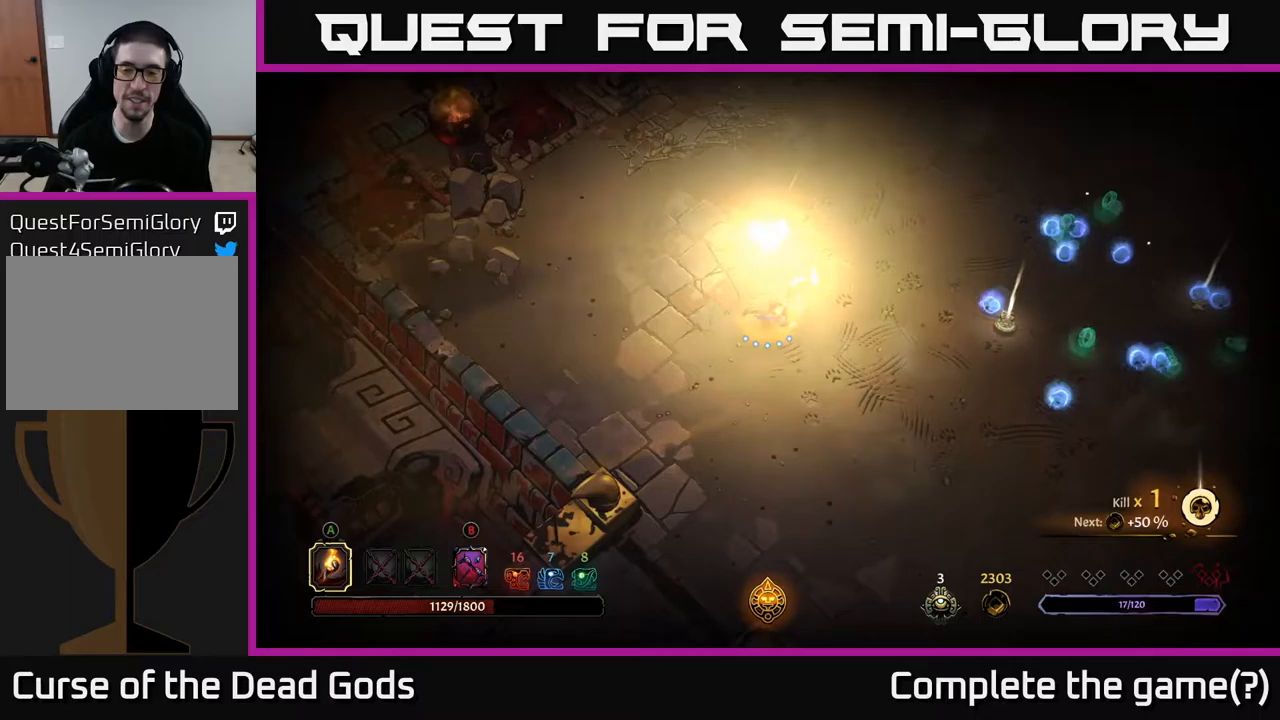
Gameplay with a controller (Xbox layout); each line is a JSON object with the inputs held at the frame after it. "events" lists button and stick changes between this image and that frame as [ms after this image, input, new state], when the widget could be followed in between.
{"buttons": [], "left_stick": "right", "right_stick": "center", "events": []}
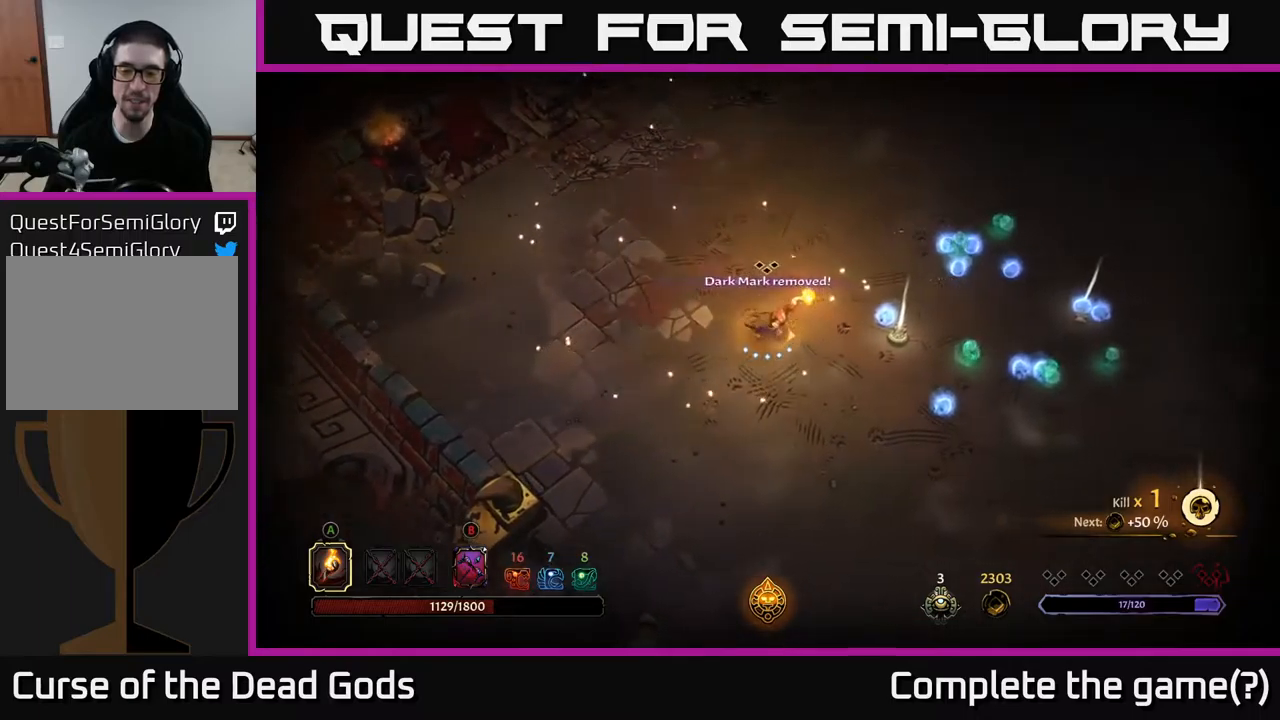
{"buttons": [], "left_stick": "right", "right_stick": "center", "events": []}
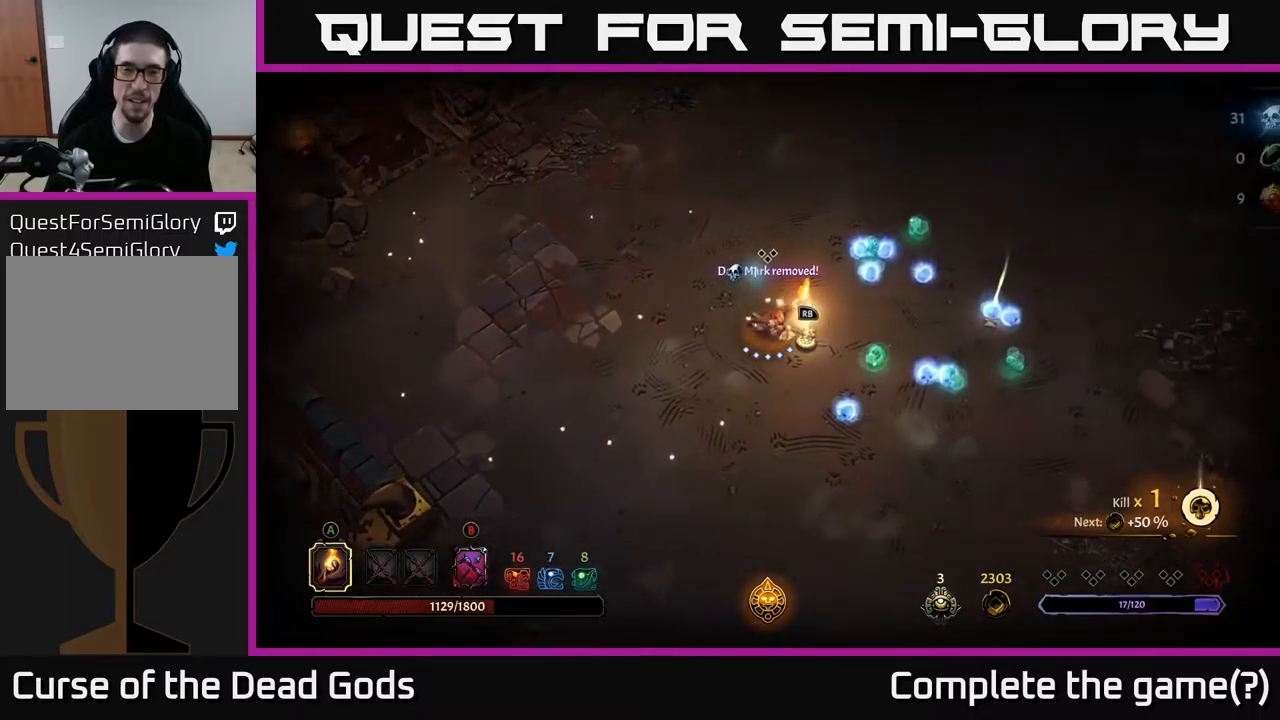
{"buttons": [], "left_stick": "up", "right_stick": "center", "events": [[167, "left_stick", "up-right"], [450, "left_stick", "up"]]}
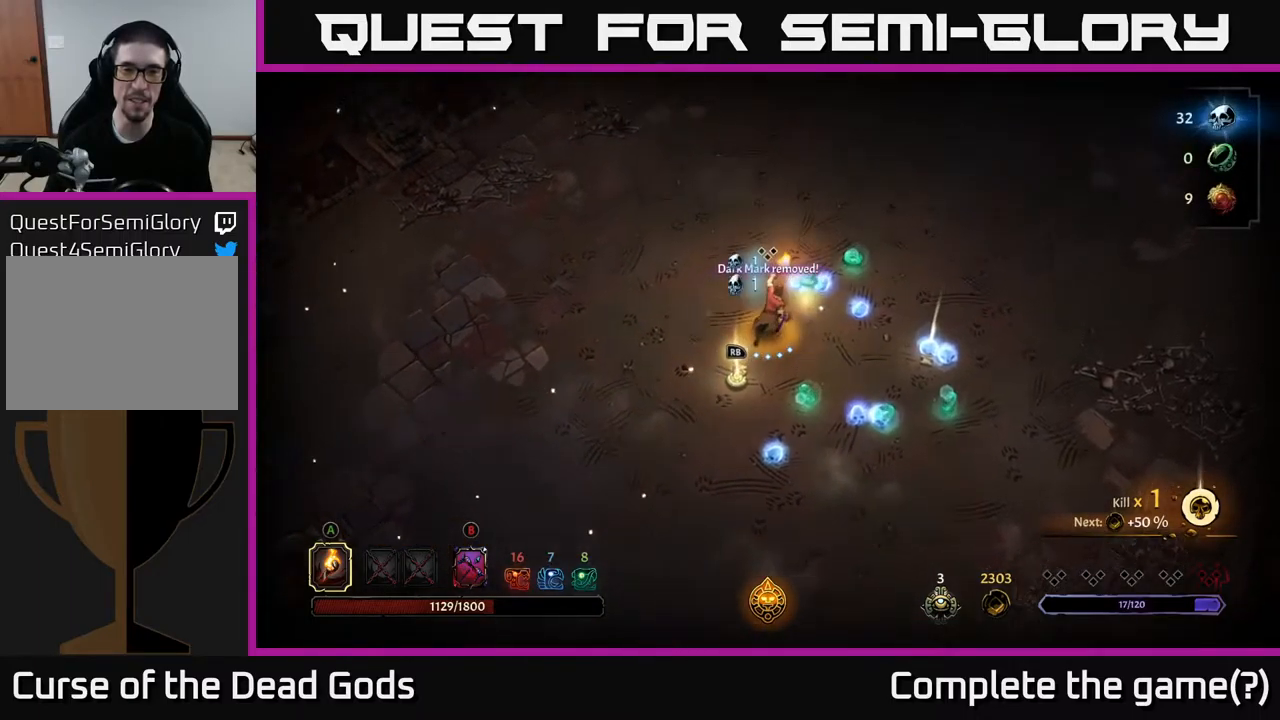
{"buttons": [], "left_stick": "up-right", "right_stick": "center", "events": [[200, "left_stick", "up-right"]]}
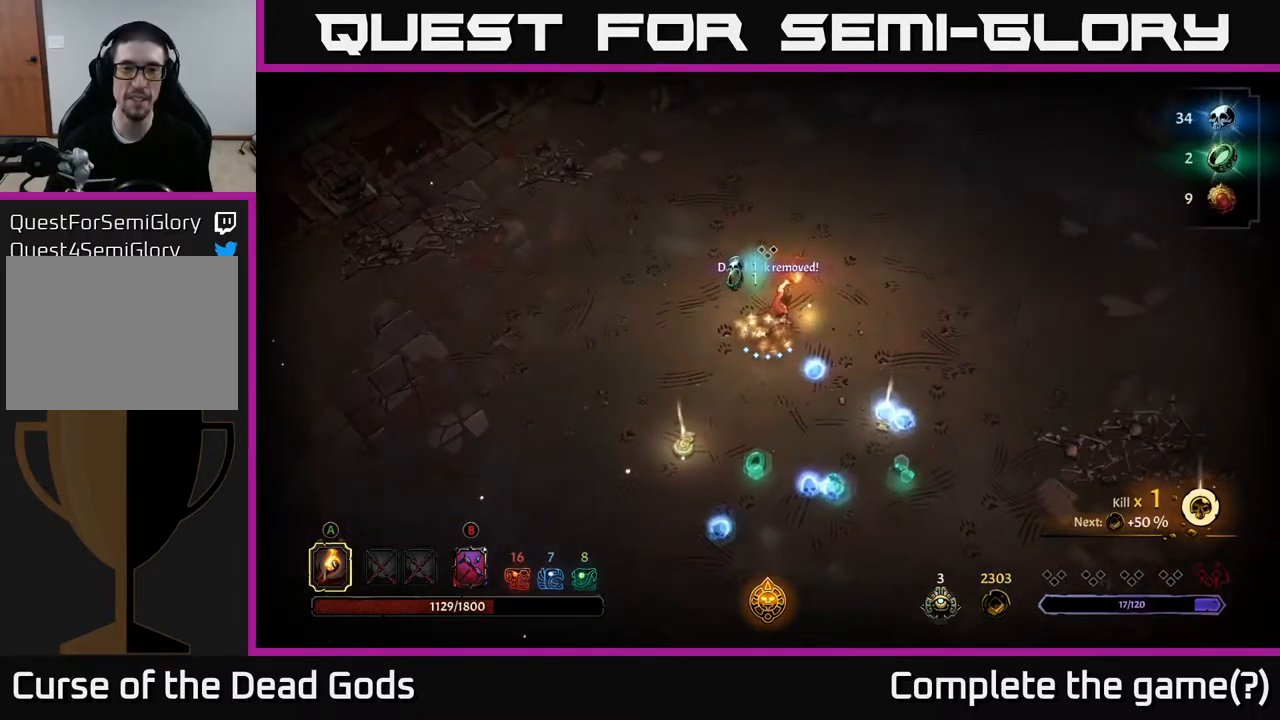
{"buttons": [], "left_stick": "down-right", "right_stick": "center", "events": [[50, "left_stick", "right"], [150, "left_stick", "down-right"]]}
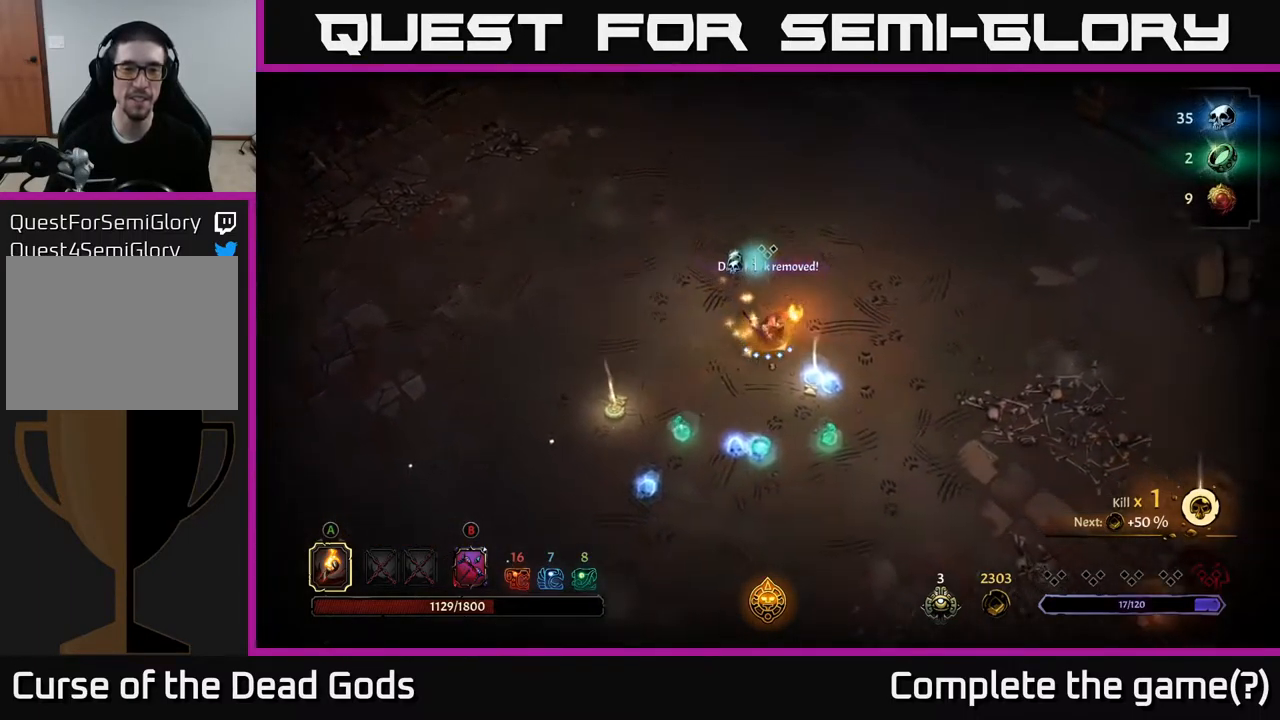
{"buttons": [], "left_stick": "down", "right_stick": "center", "events": [[400, "left_stick", "down"]]}
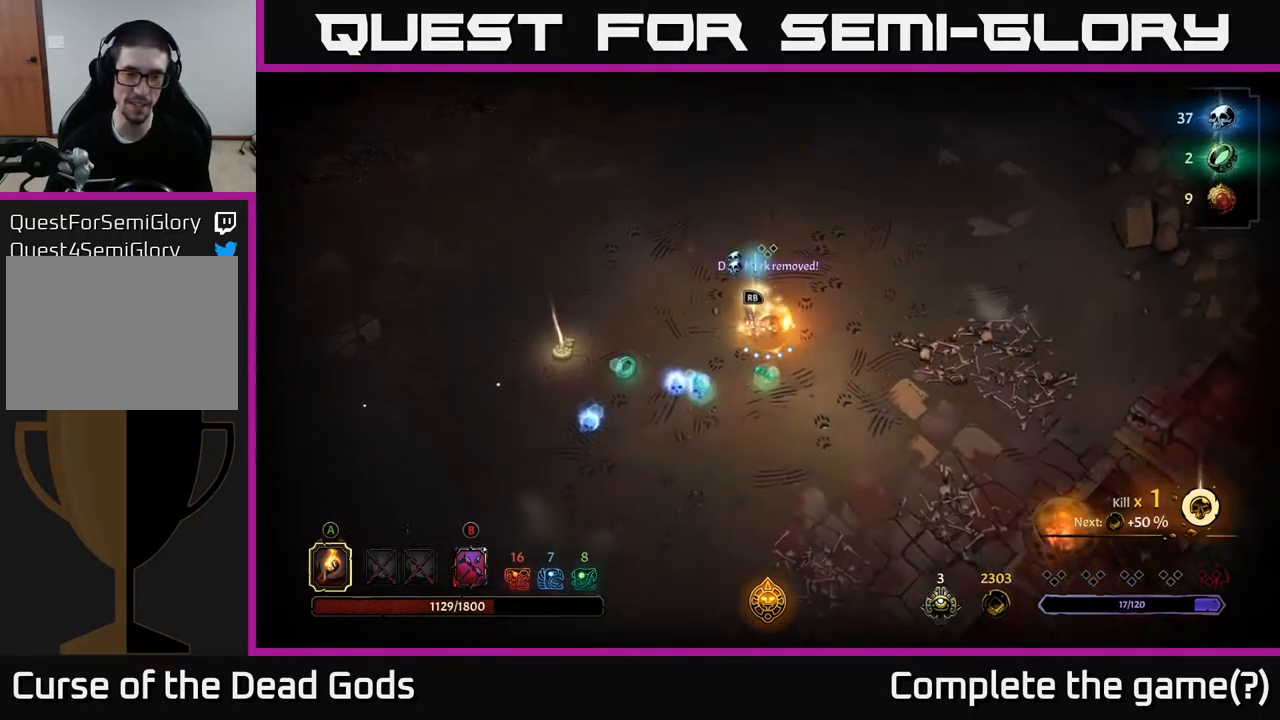
{"buttons": [], "left_stick": "left", "right_stick": "center", "events": [[100, "left_stick", "down-left"], [333, "left_stick", "left"]]}
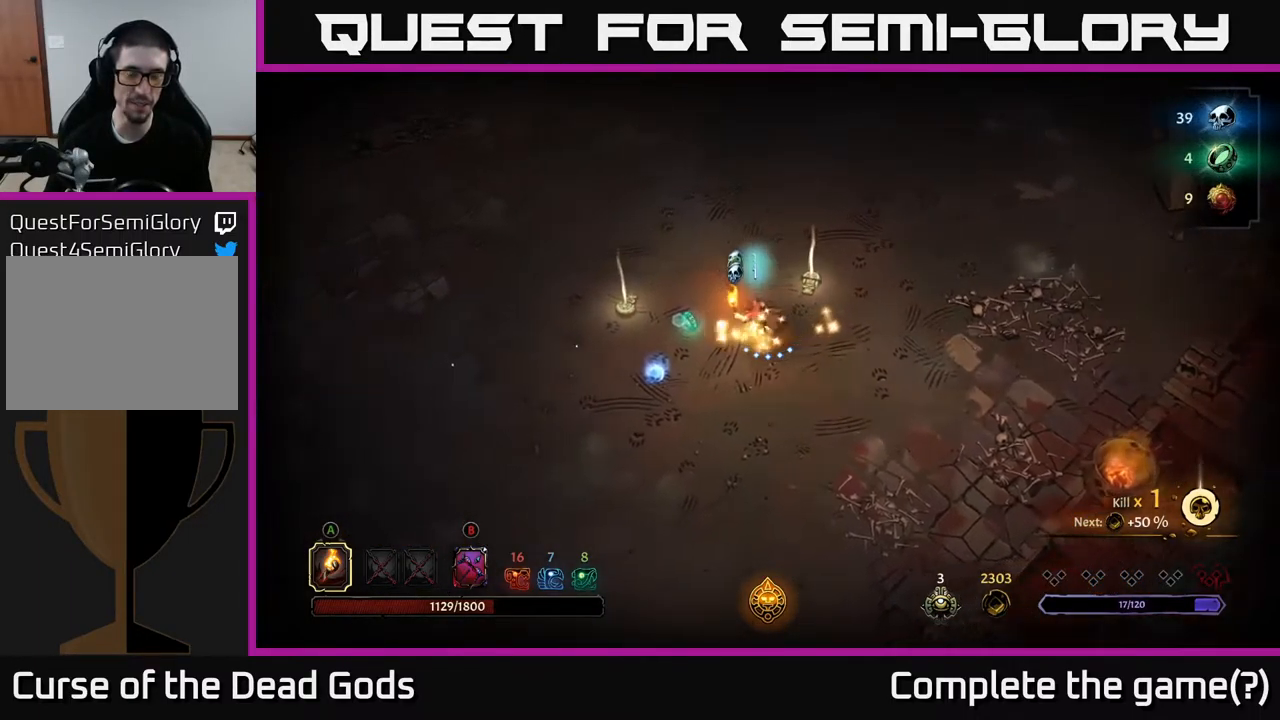
{"buttons": [], "left_stick": "down-left", "right_stick": "center", "events": [[300, "left_stick", "down-left"]]}
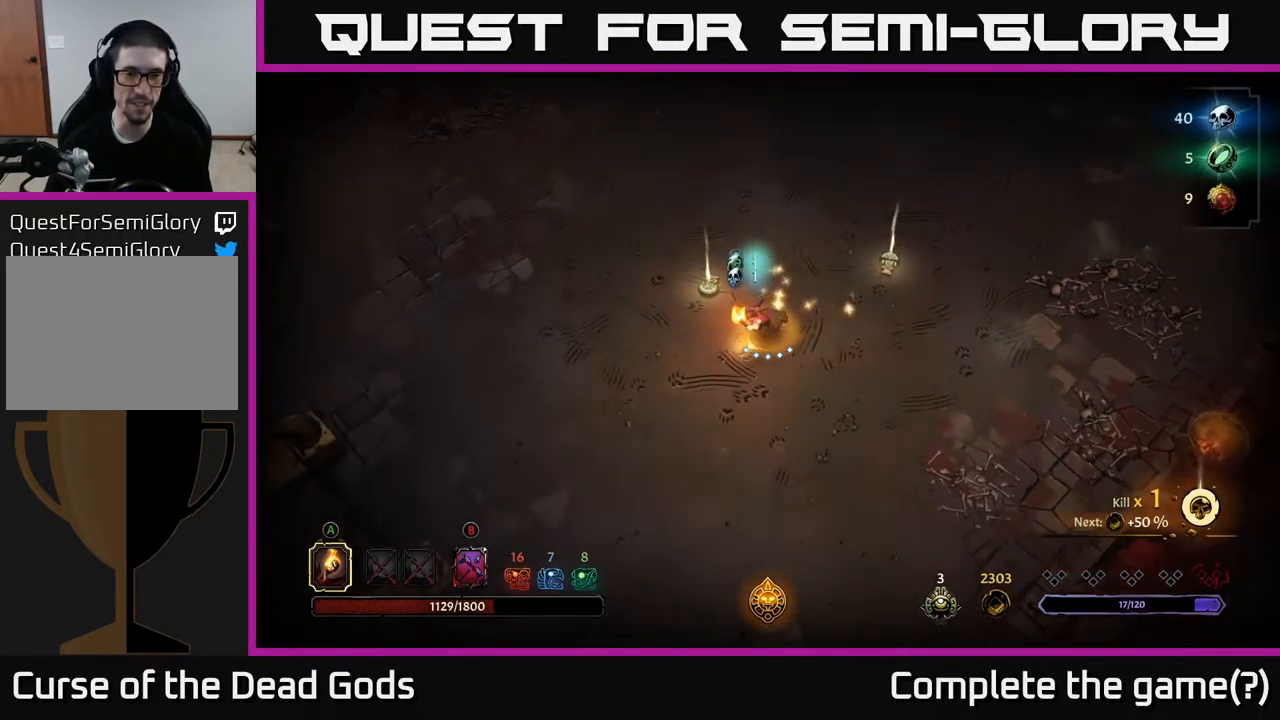
{"buttons": ["R1"], "left_stick": "center", "right_stick": "center", "events": [[117, "left_stick", "up-left"], [433, "left_stick", "center"], [450, "R1", "down"]]}
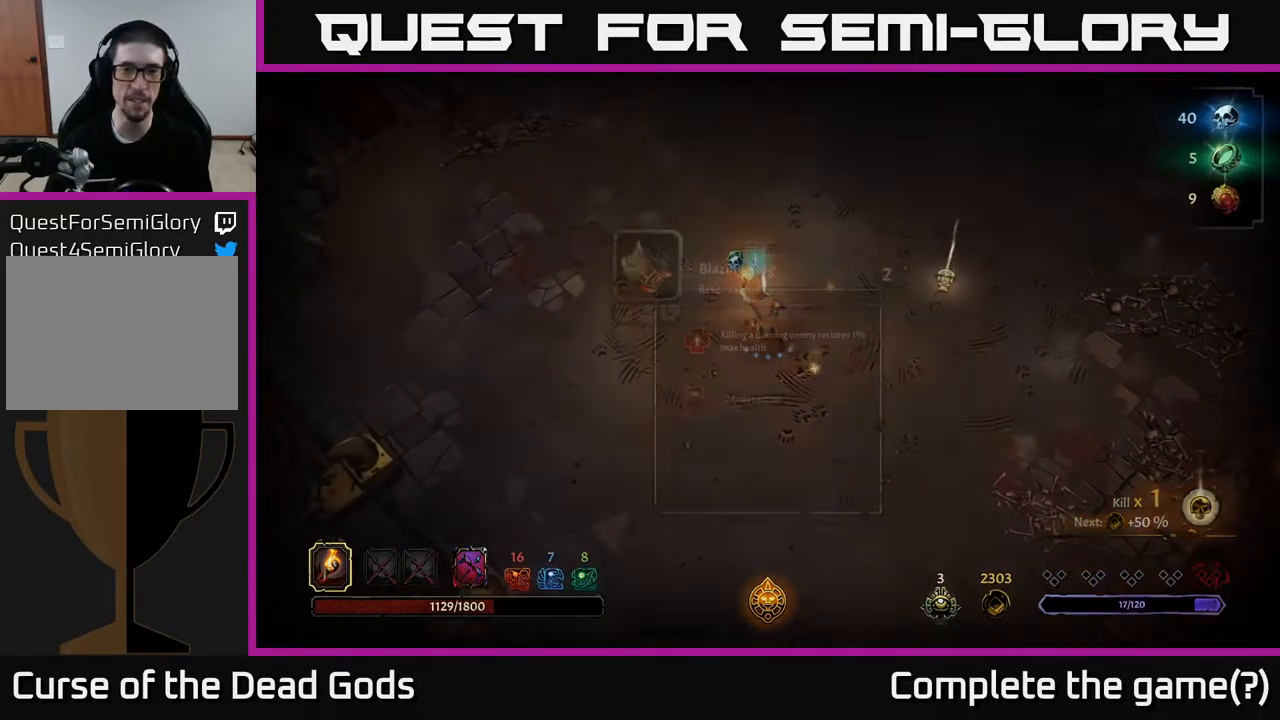
{"buttons": [], "left_stick": "center", "right_stick": "center", "events": [[17, "R1", "up"]]}
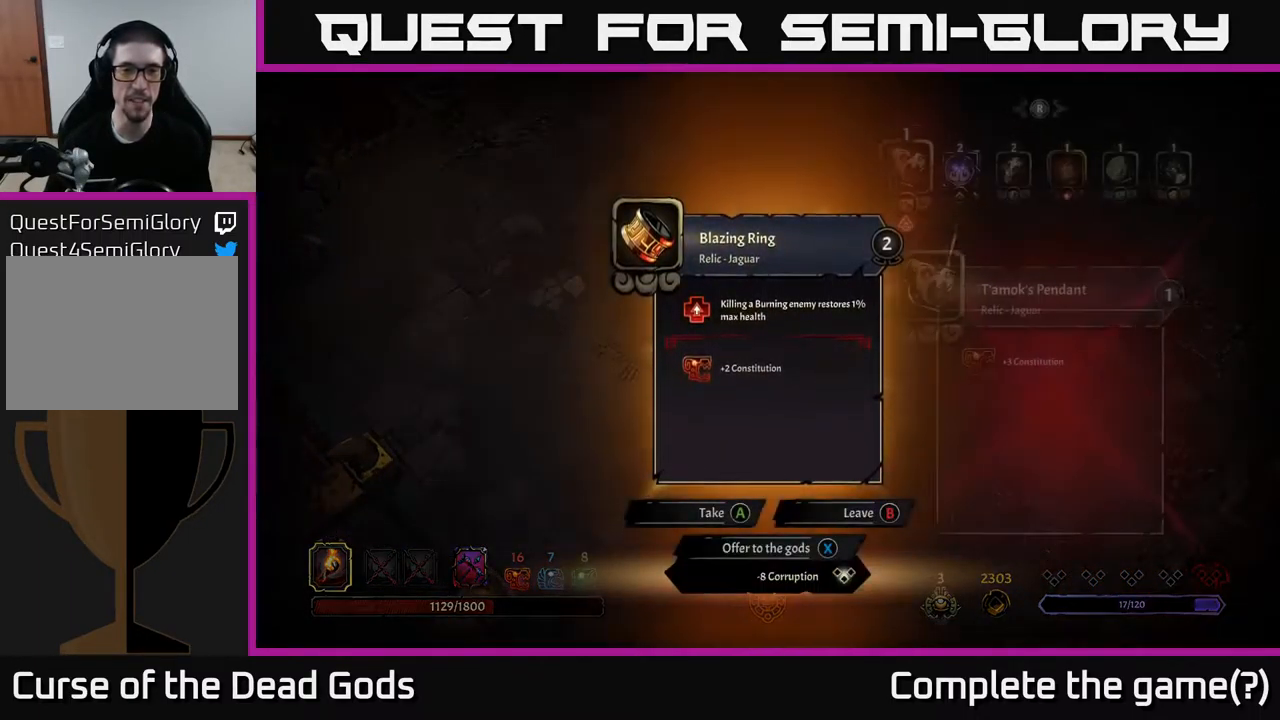
{"buttons": [], "left_stick": "center", "right_stick": "center", "events": []}
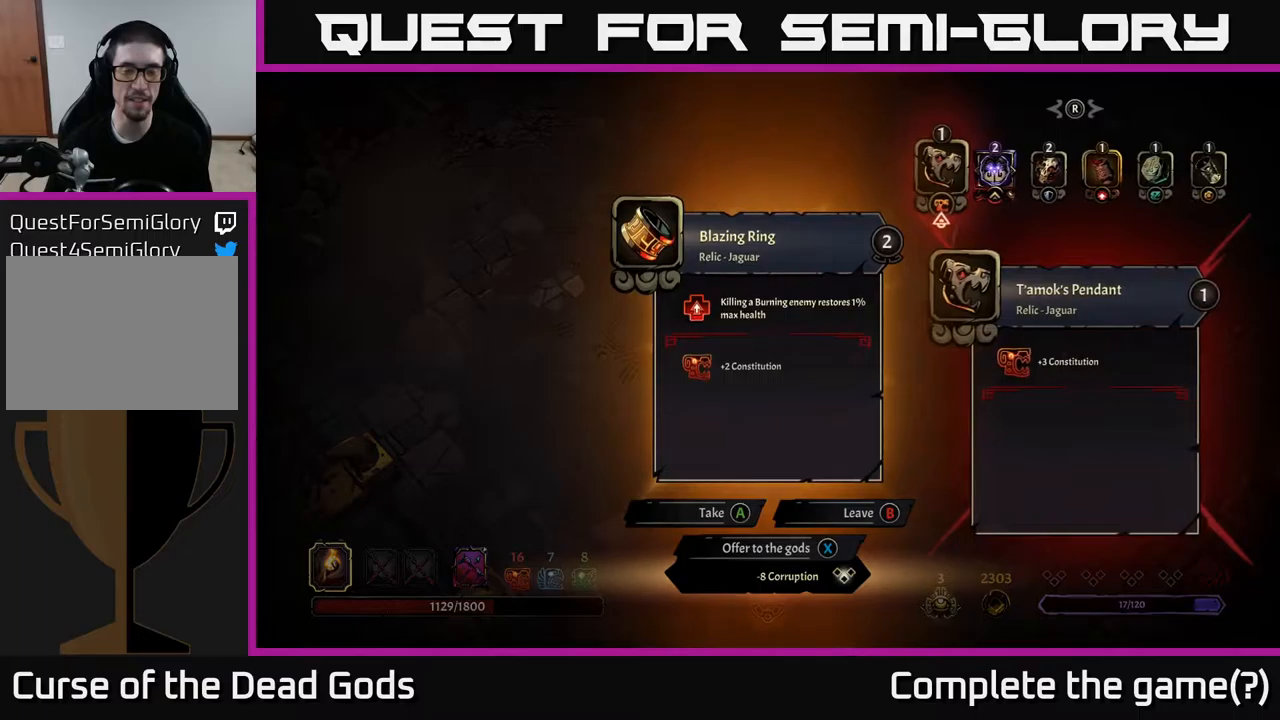
{"buttons": [], "left_stick": "center", "right_stick": "center", "events": []}
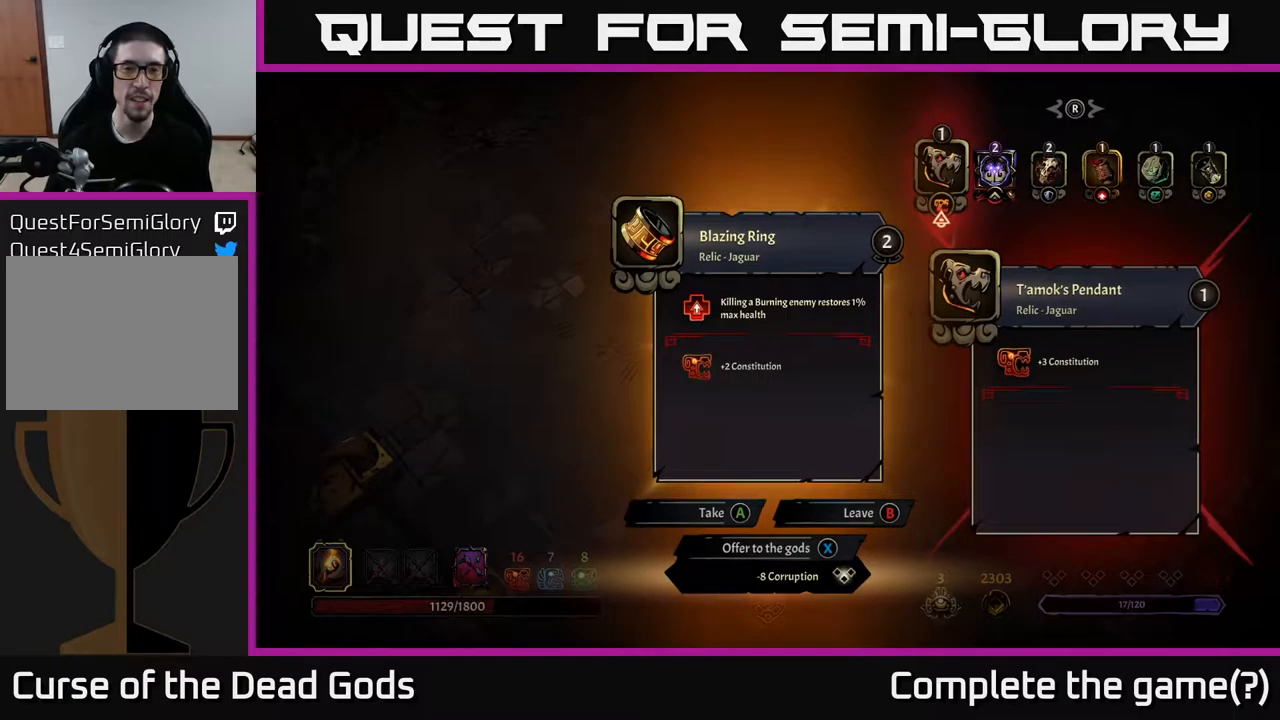
{"buttons": [], "left_stick": "center", "right_stick": "center", "events": []}
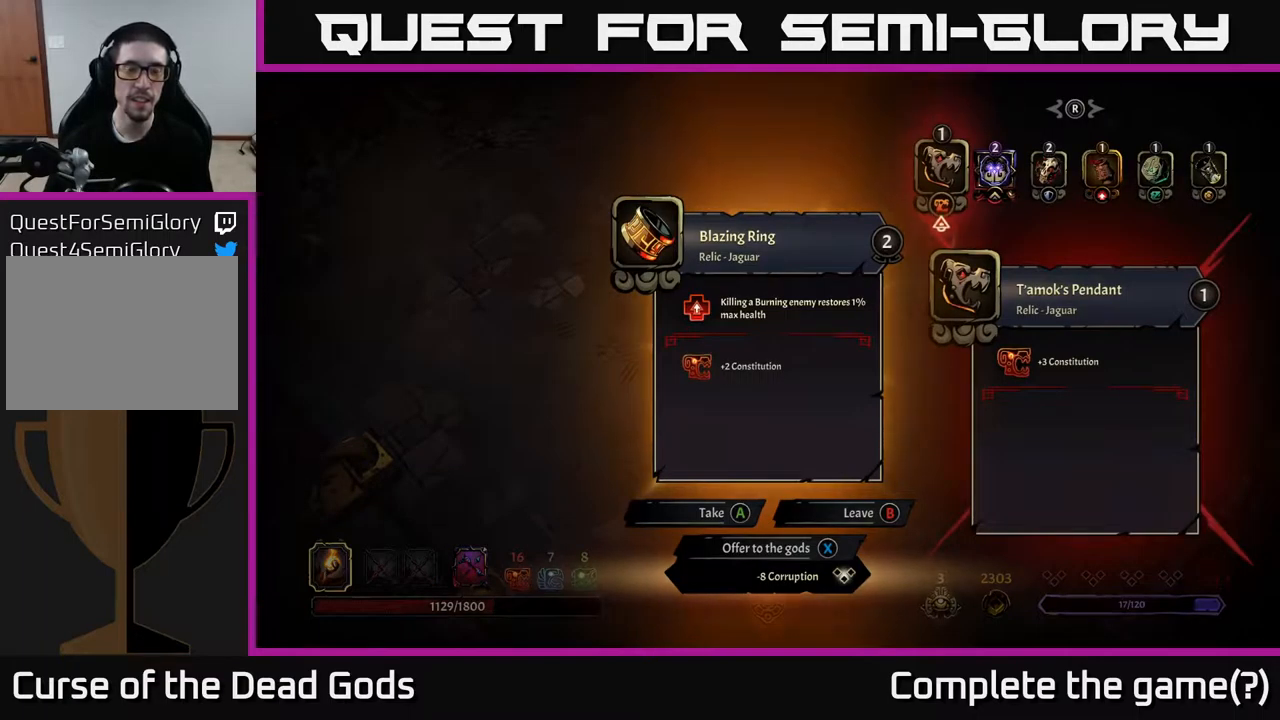
{"buttons": [], "left_stick": "center", "right_stick": "center", "events": []}
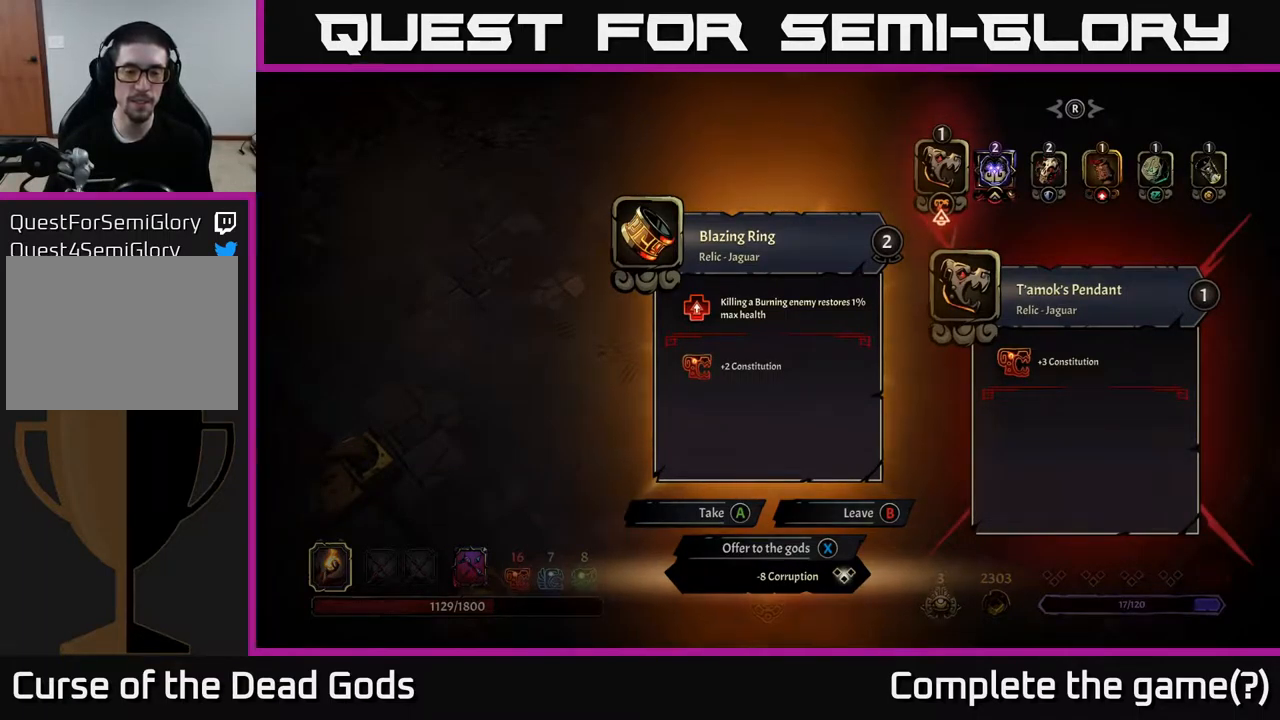
{"buttons": [], "left_stick": "center", "right_stick": "center", "events": []}
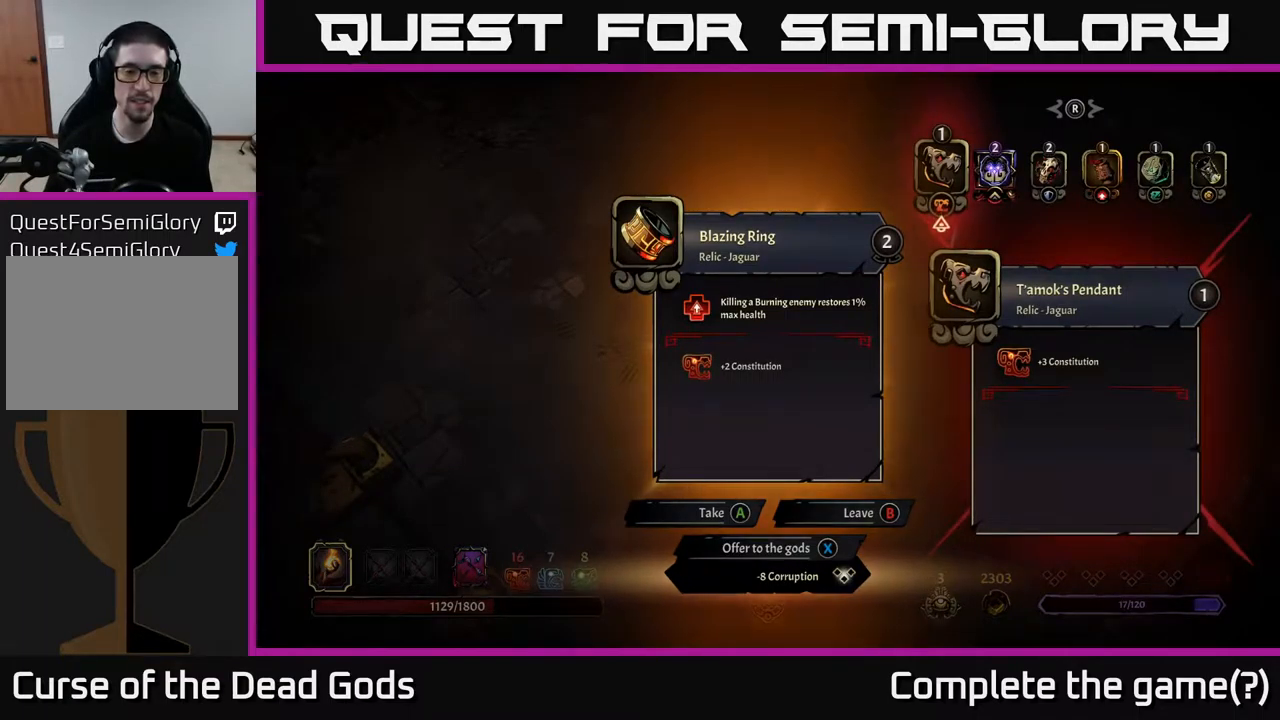
{"buttons": [], "left_stick": "center", "right_stick": "center", "events": [[367, "X", "down"], [417, "X", "up"]]}
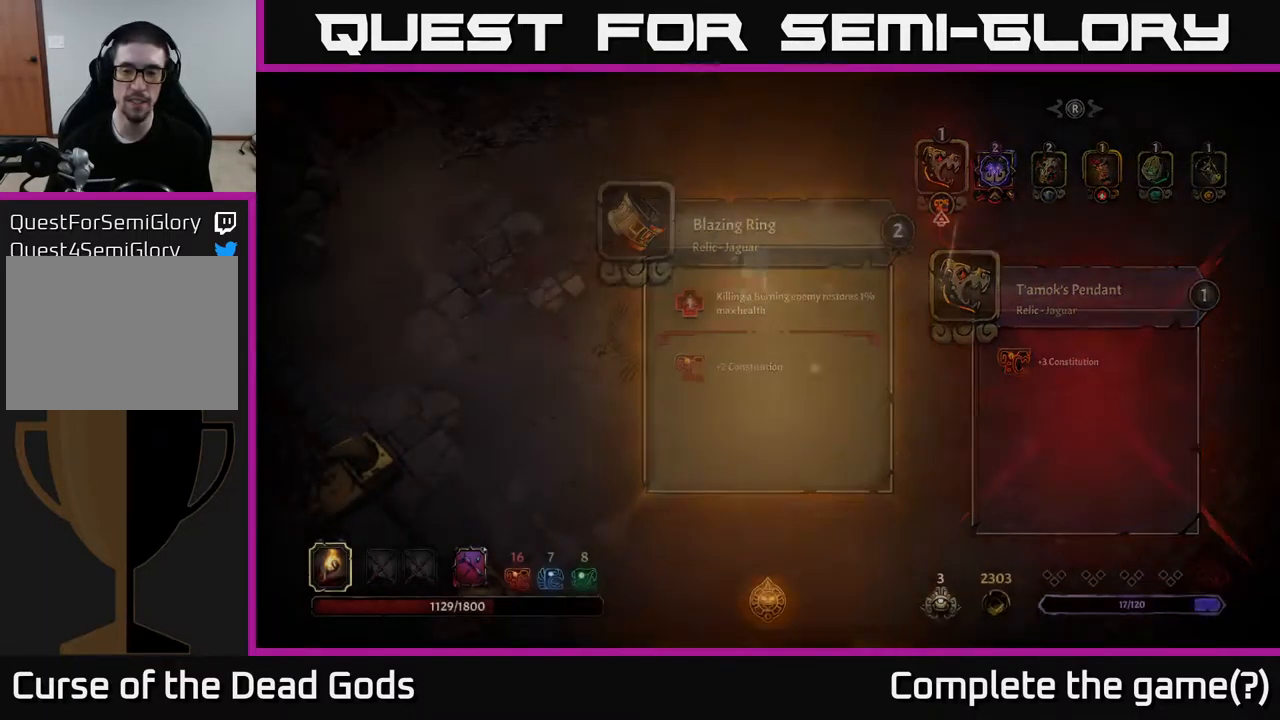
{"buttons": [], "left_stick": "right", "right_stick": "center", "events": [[117, "left_stick", "right"]]}
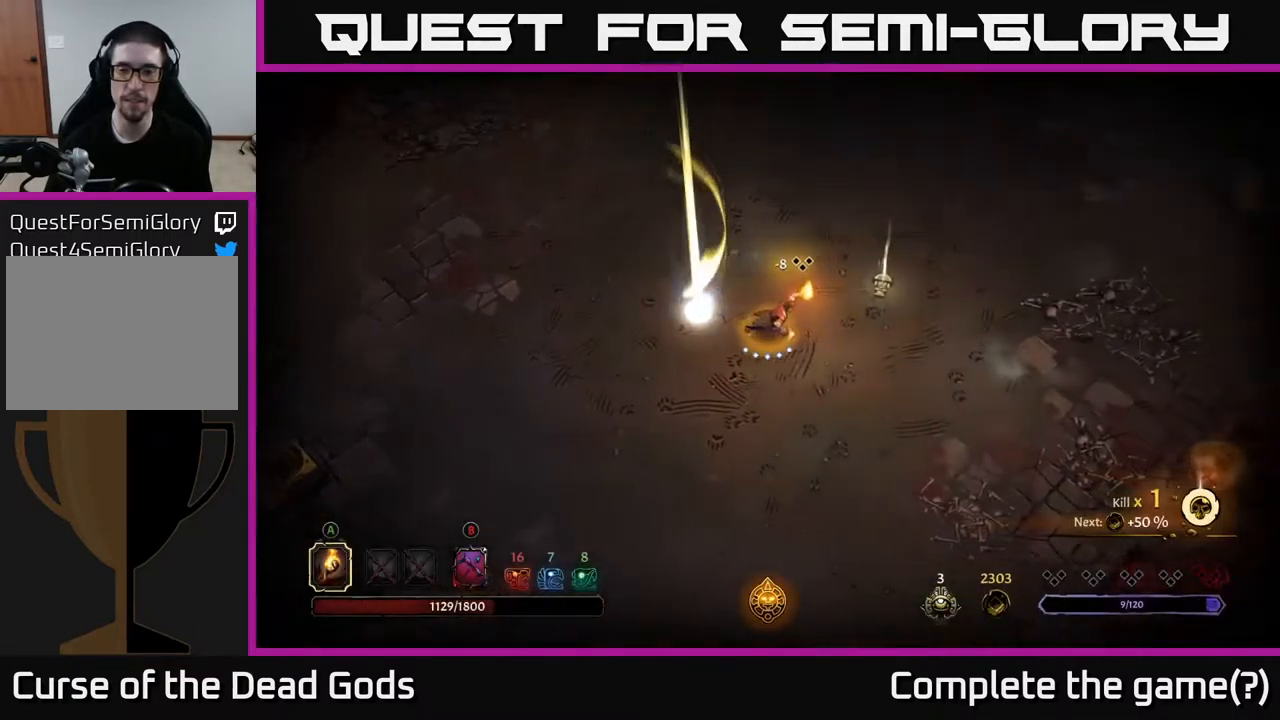
{"buttons": ["R1"], "left_stick": "center", "right_stick": "center", "events": [[167, "left_stick", "up-right"], [434, "R1", "down"], [500, "left_stick", "center"]]}
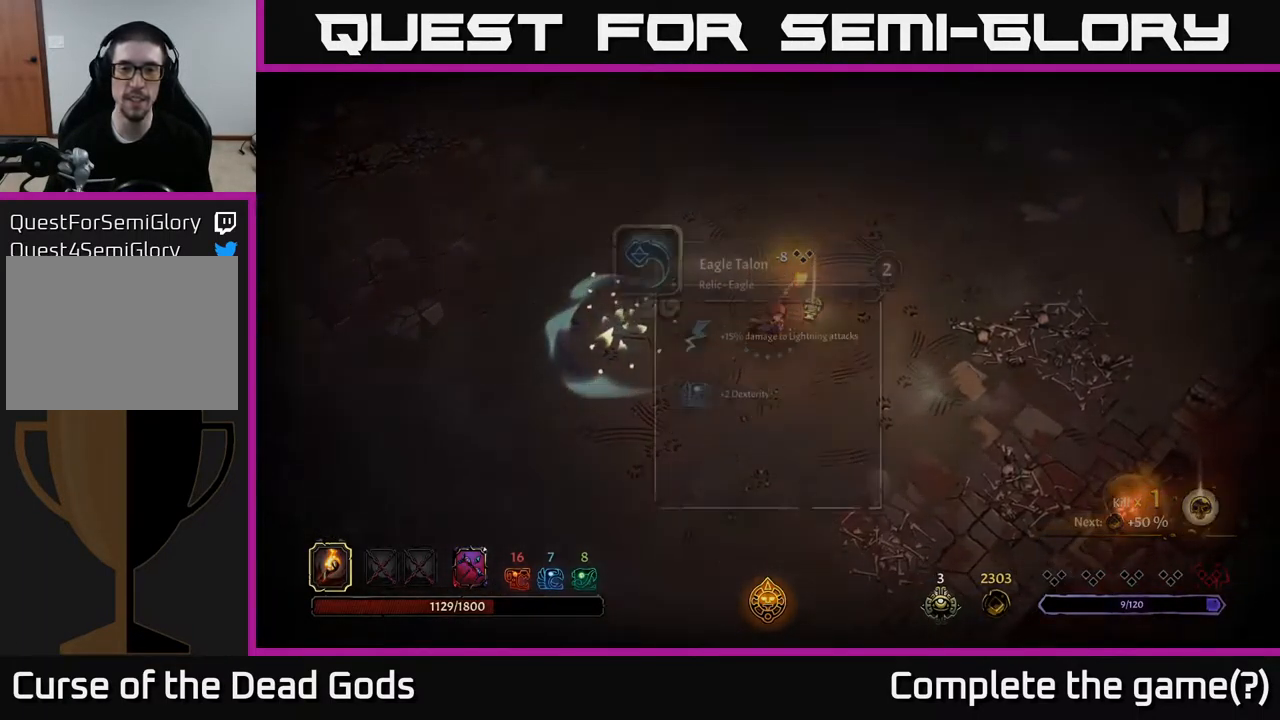
{"buttons": [], "left_stick": "center", "right_stick": "center", "events": [[17, "R1", "up"]]}
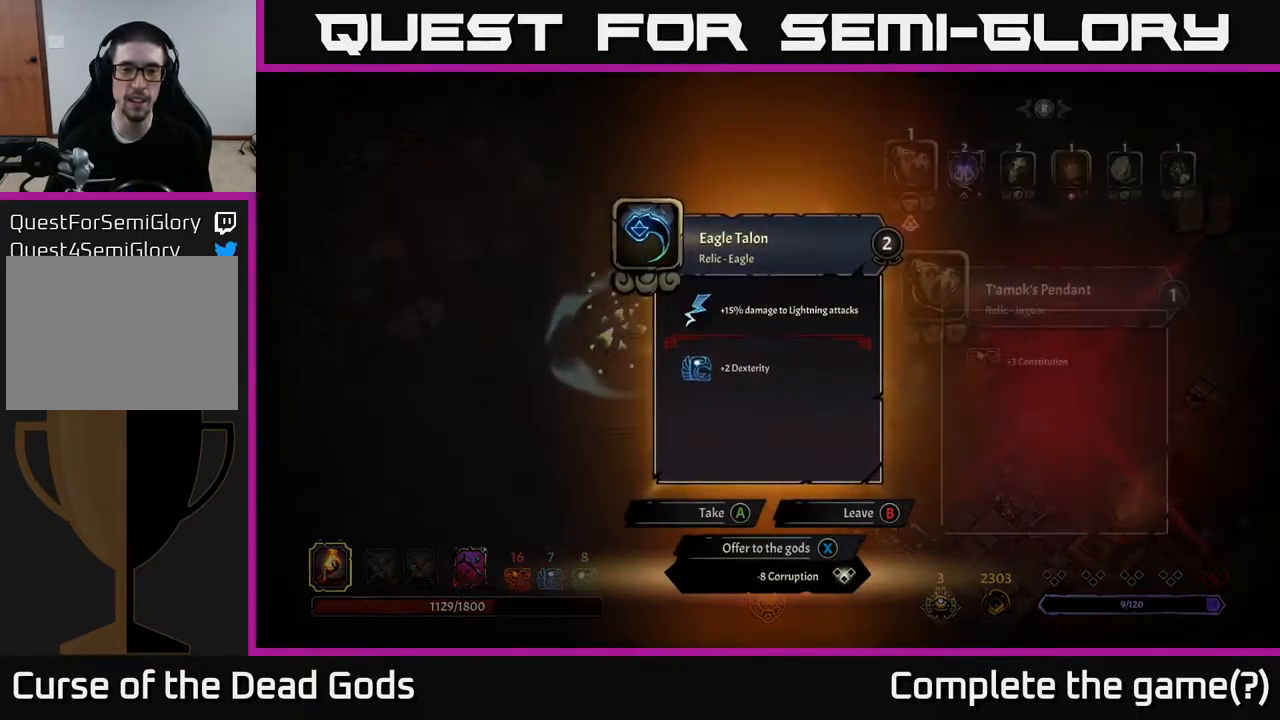
{"buttons": [], "left_stick": "center", "right_stick": "center", "events": []}
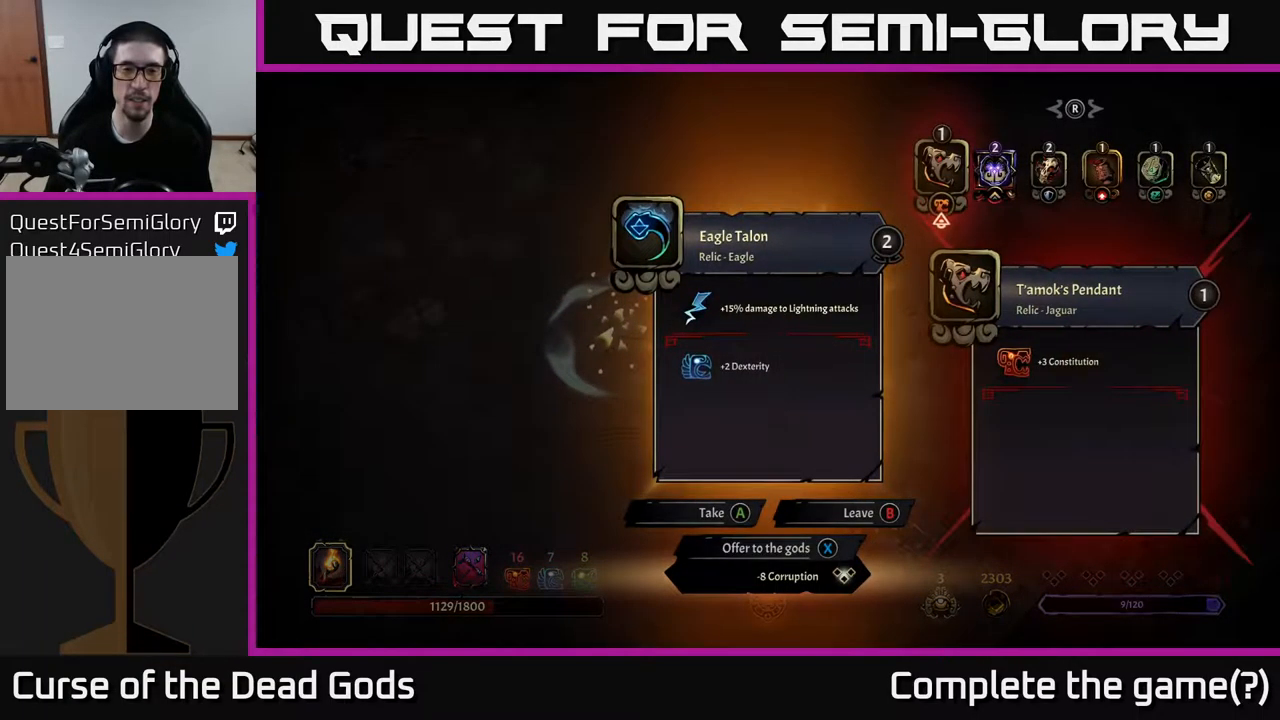
{"buttons": [], "left_stick": "center", "right_stick": "center", "events": []}
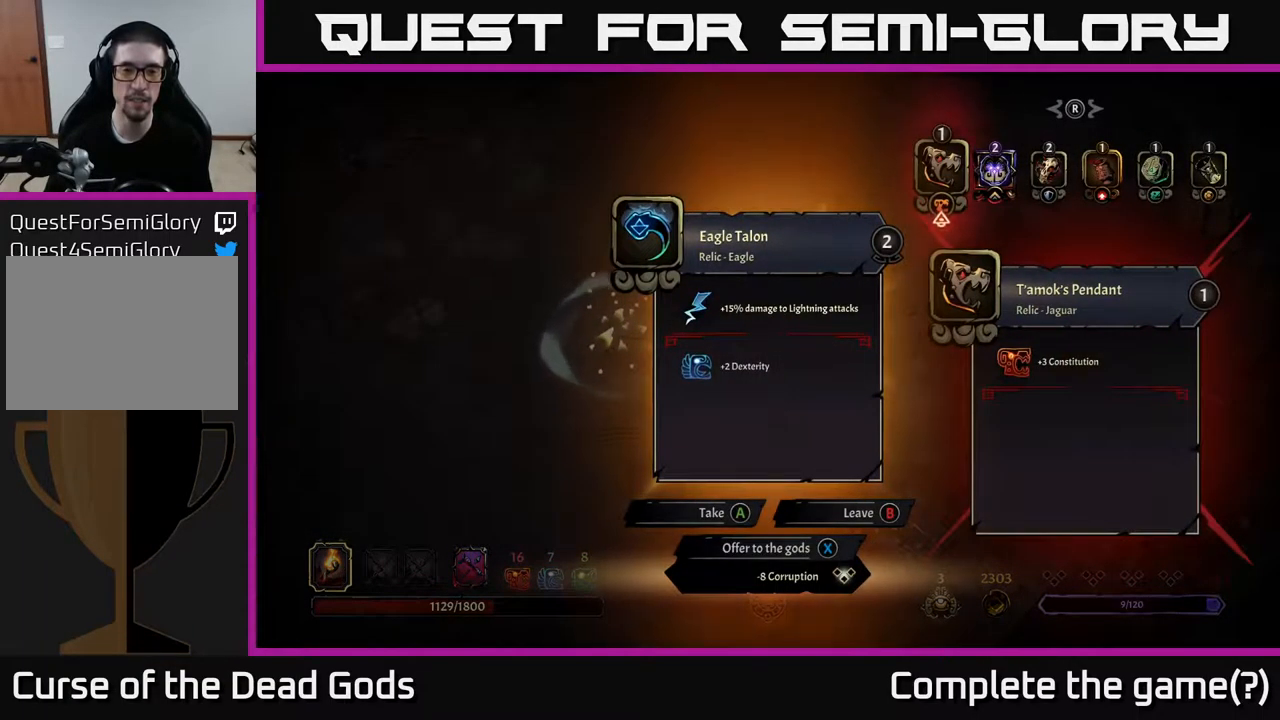
{"buttons": [], "left_stick": "center", "right_stick": "center", "events": []}
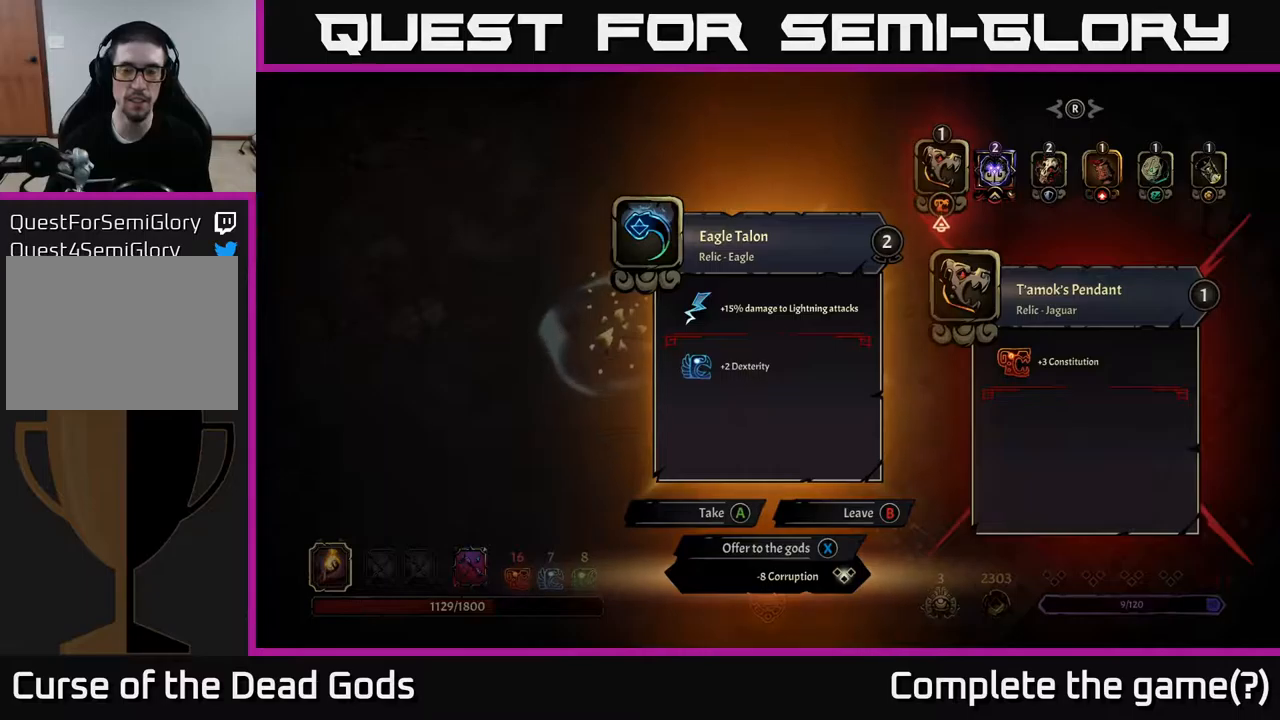
{"buttons": [], "left_stick": "center", "right_stick": "center", "events": []}
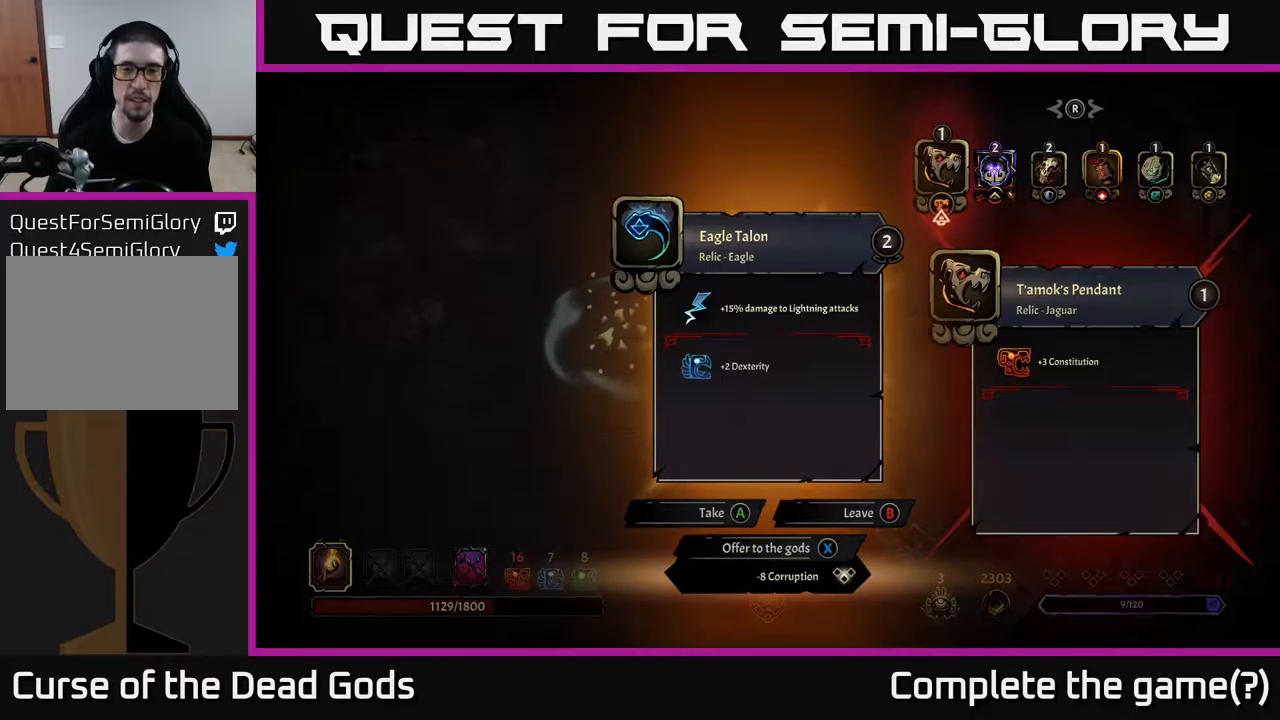
{"buttons": [], "left_stick": "center", "right_stick": "center", "events": []}